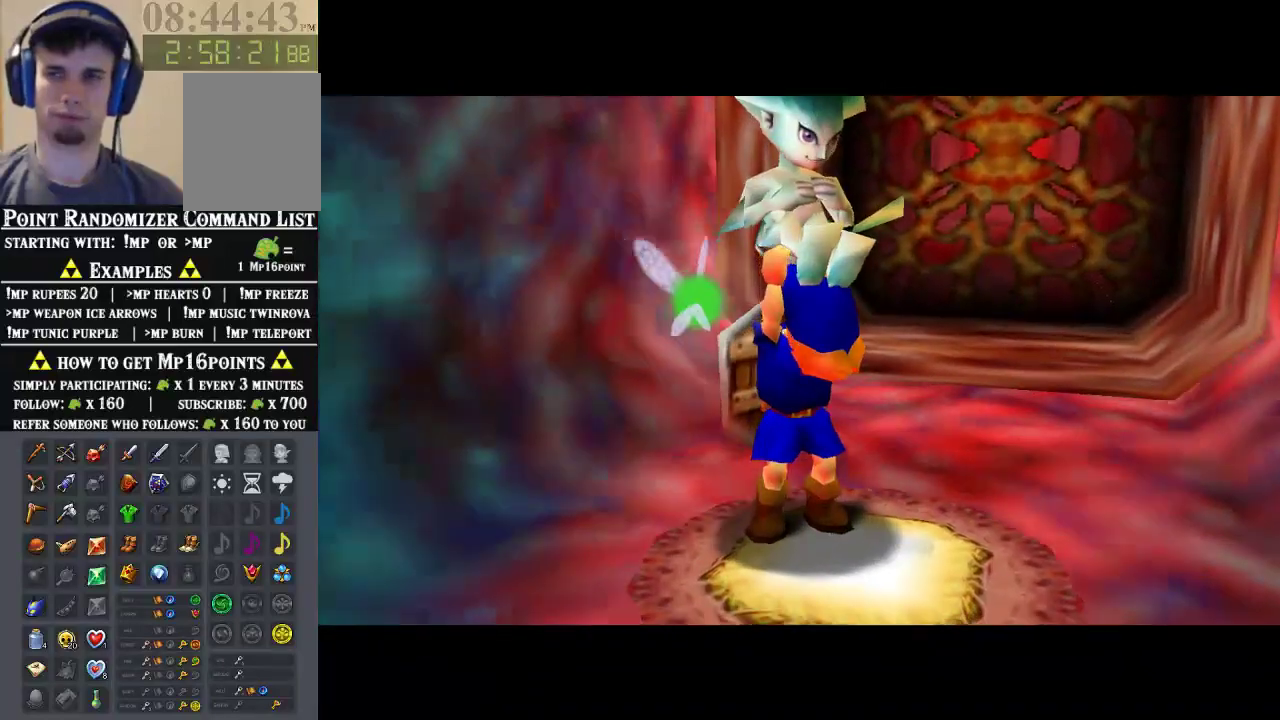
Gameplay with a controller (Nintendo layout); each line is a JSON object with the inputs held at the frame after it. "events" lists button and stick changes between this image and that frame as [ms after this image, input, new state], when the widget could be followed in between. Not read: L1 L3 R1 R3.
{"buttons": [], "left_stick": "center", "events": []}
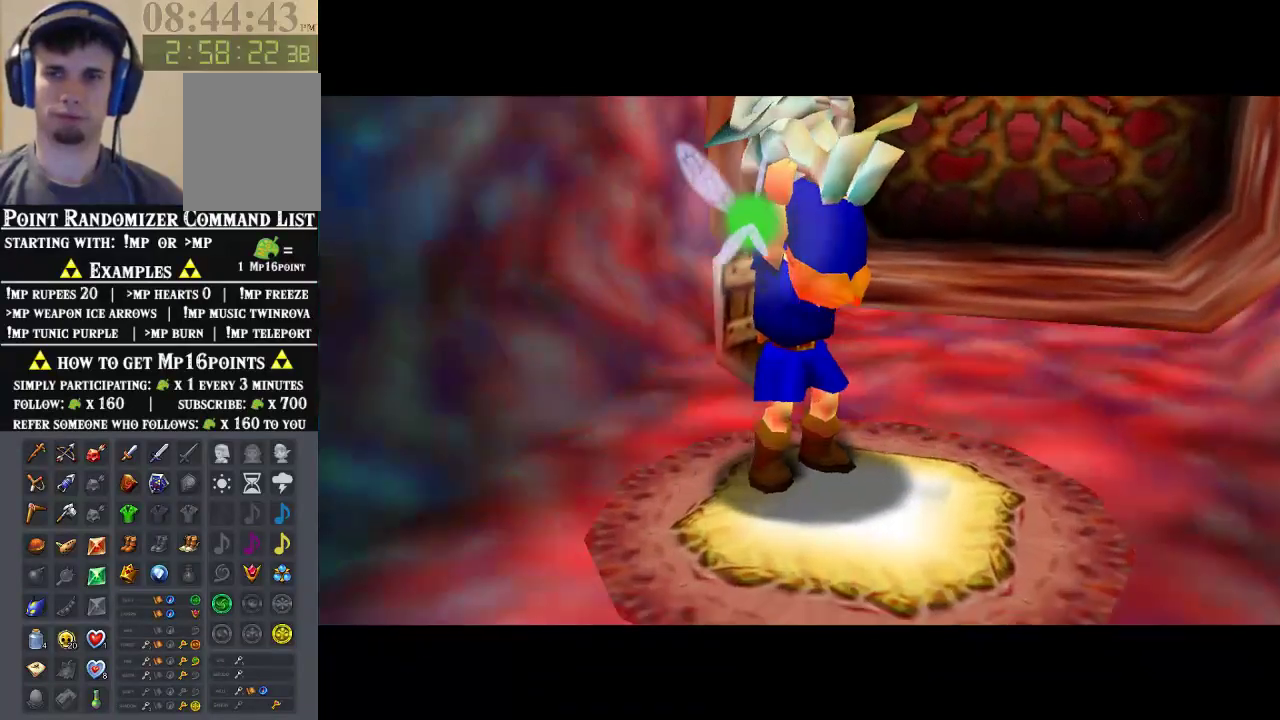
{"buttons": [], "left_stick": "center", "events": []}
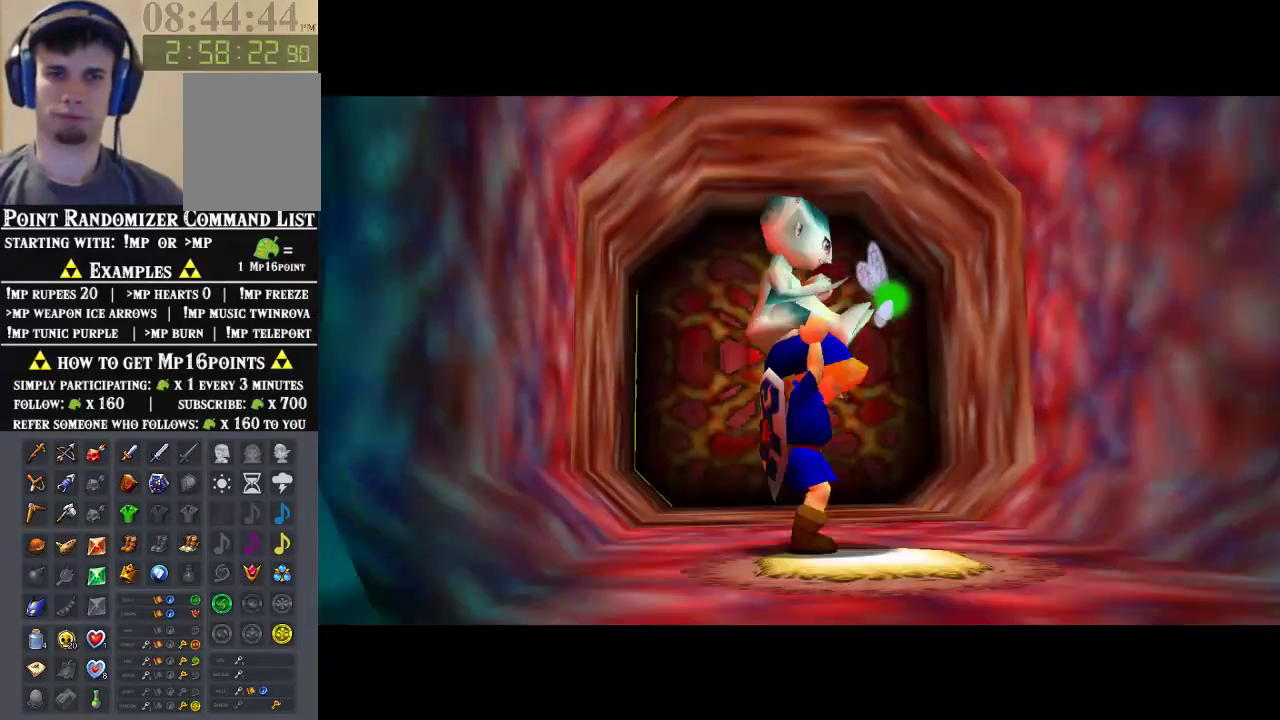
{"buttons": [], "left_stick": "center", "events": []}
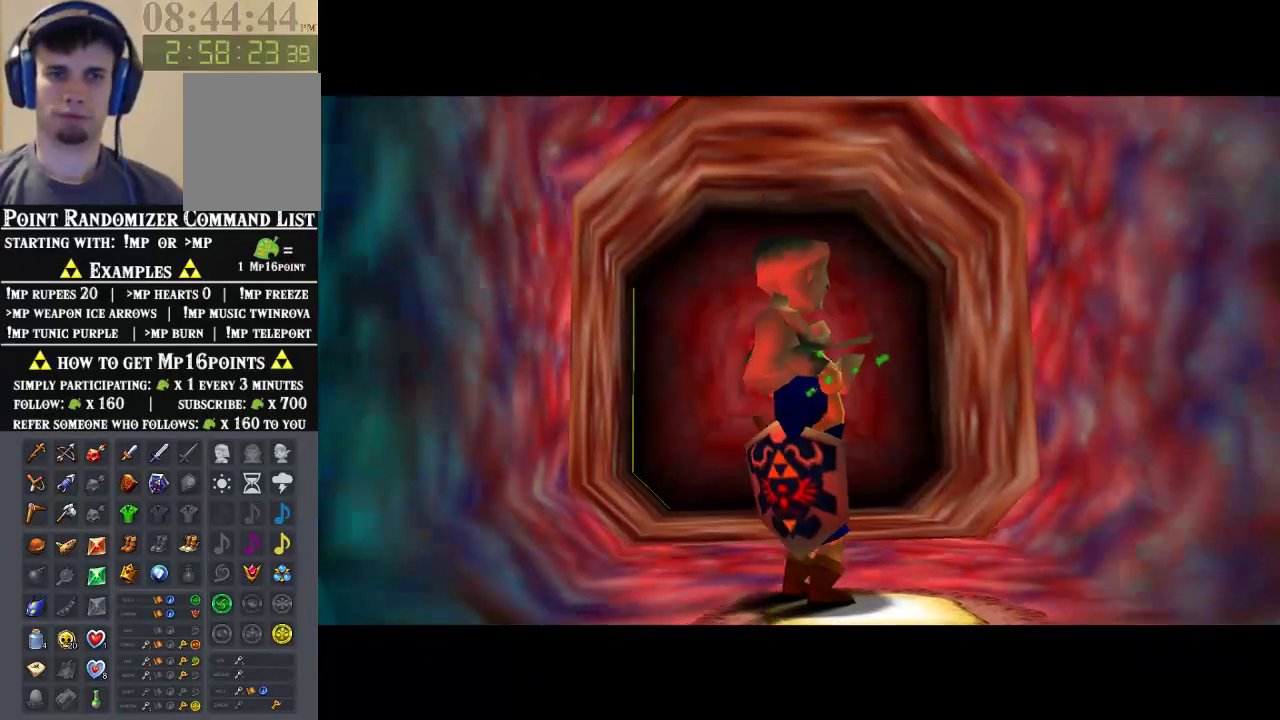
{"buttons": [], "left_stick": "center", "events": []}
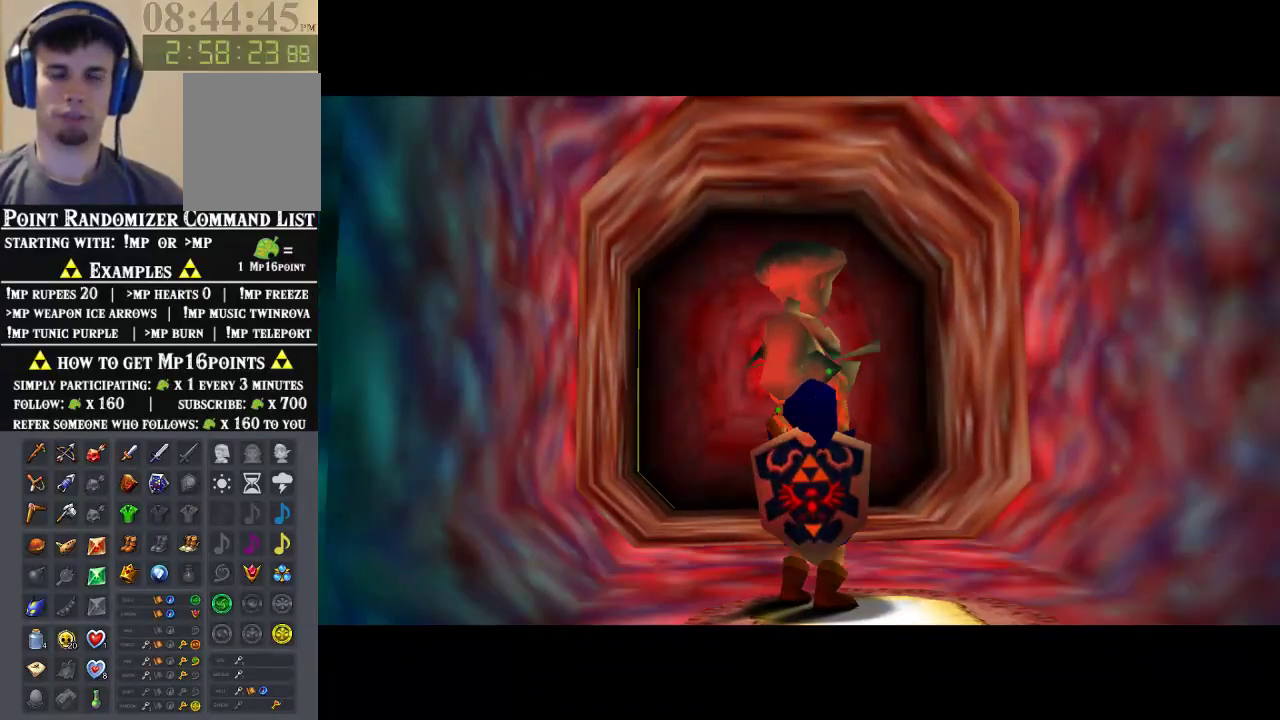
{"buttons": [], "left_stick": "center", "events": []}
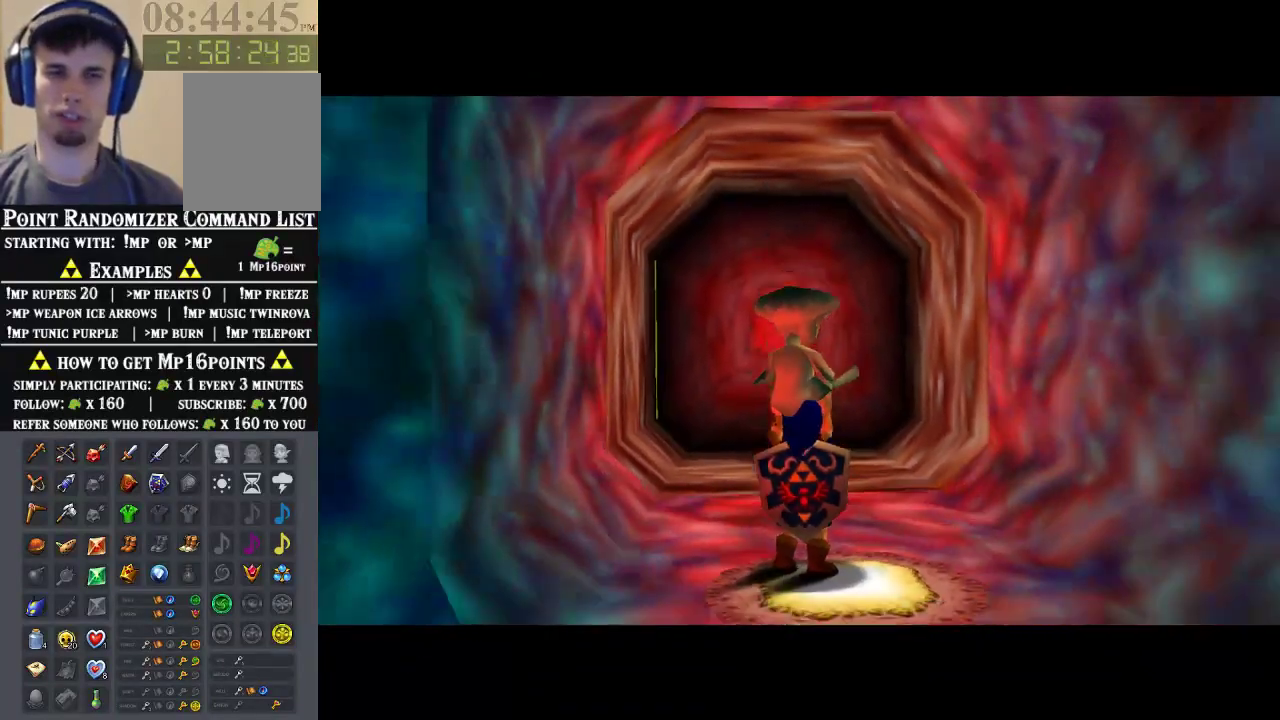
{"buttons": [], "left_stick": "up", "events": [[267, "left_stick", "up"]]}
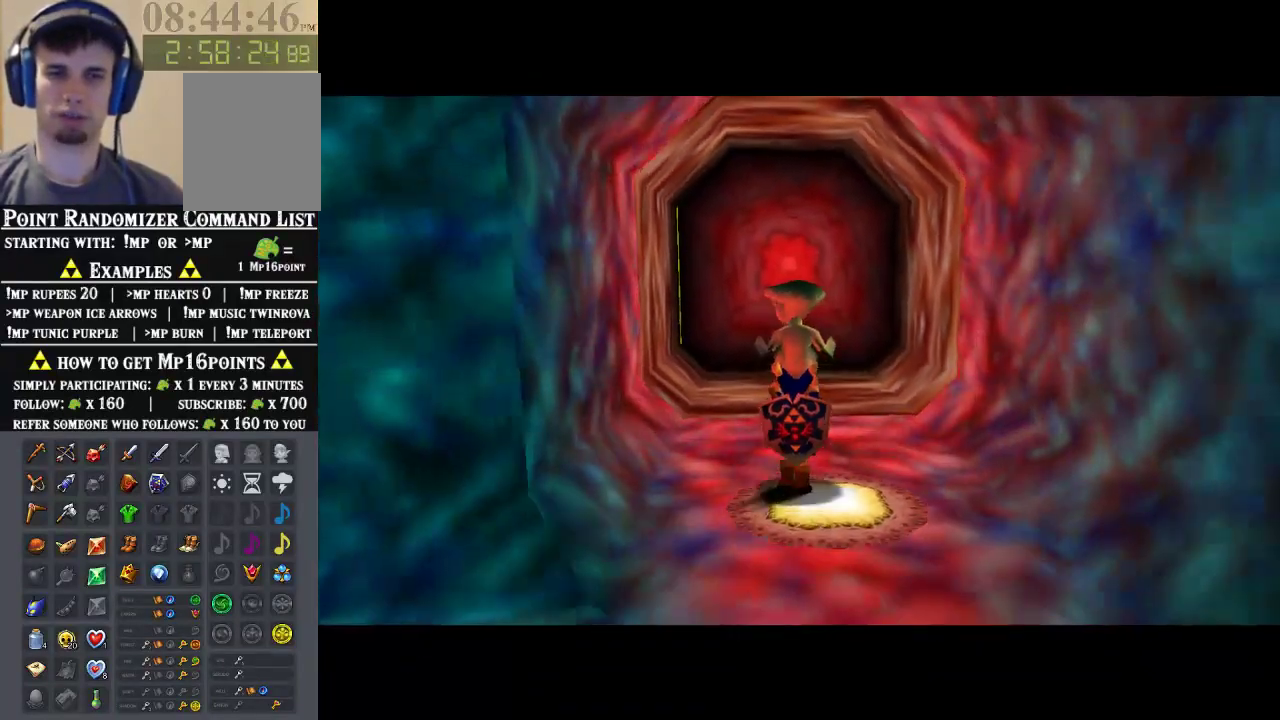
{"buttons": [], "left_stick": "up", "events": []}
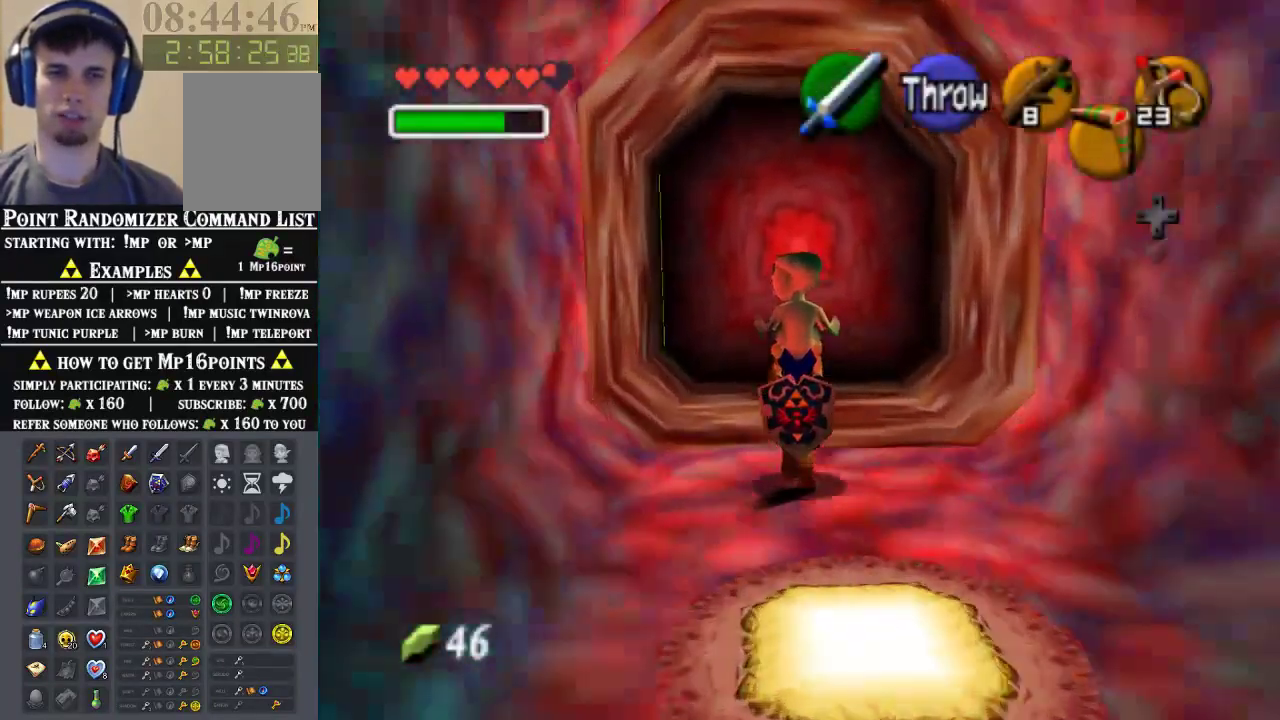
{"buttons": [], "left_stick": "up", "events": []}
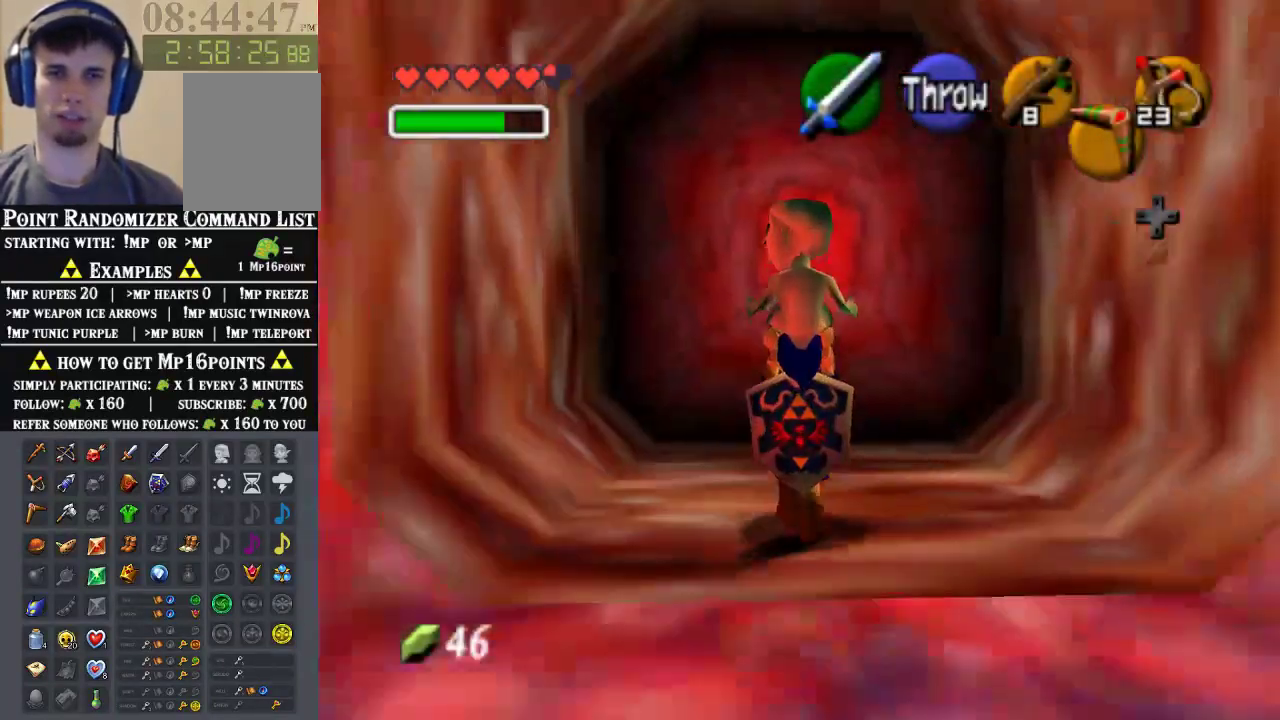
{"buttons": [], "left_stick": "up", "events": [[100, "left_stick", "up-right"], [233, "left_stick", "up"]]}
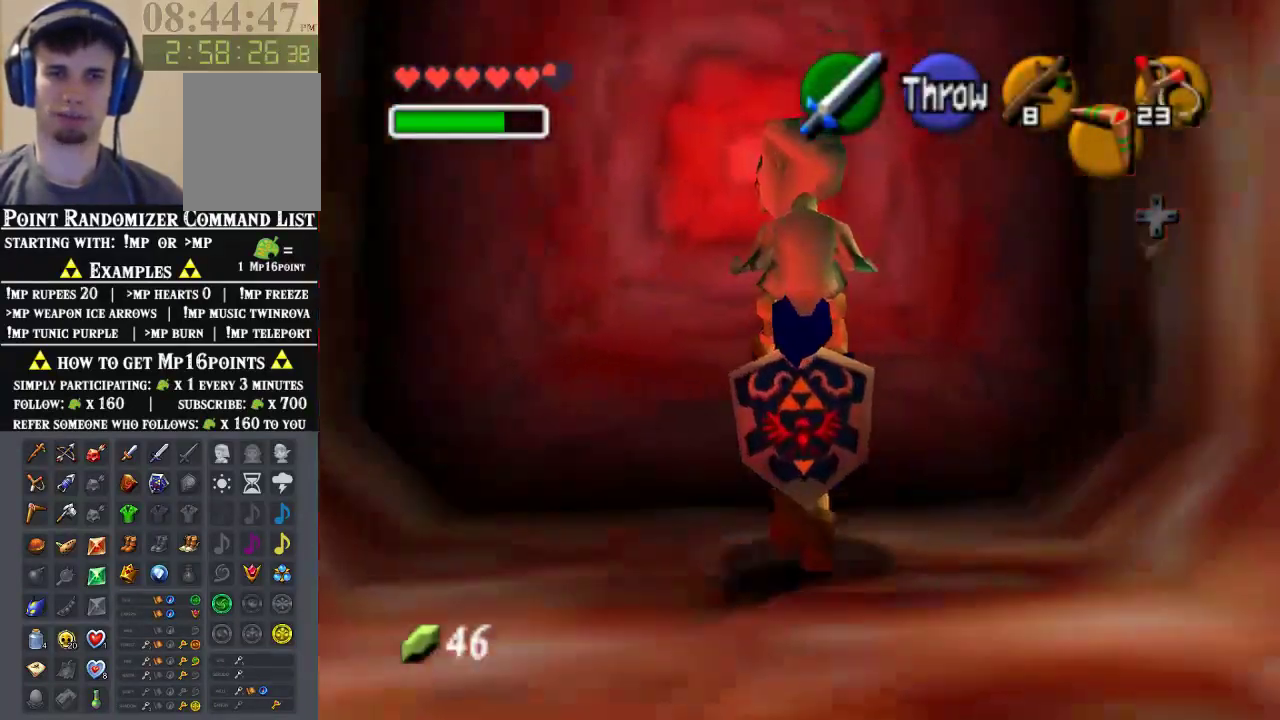
{"buttons": [], "left_stick": "center", "events": [[200, "A", "down"], [200, "left_stick", "center"], [300, "A", "up"]]}
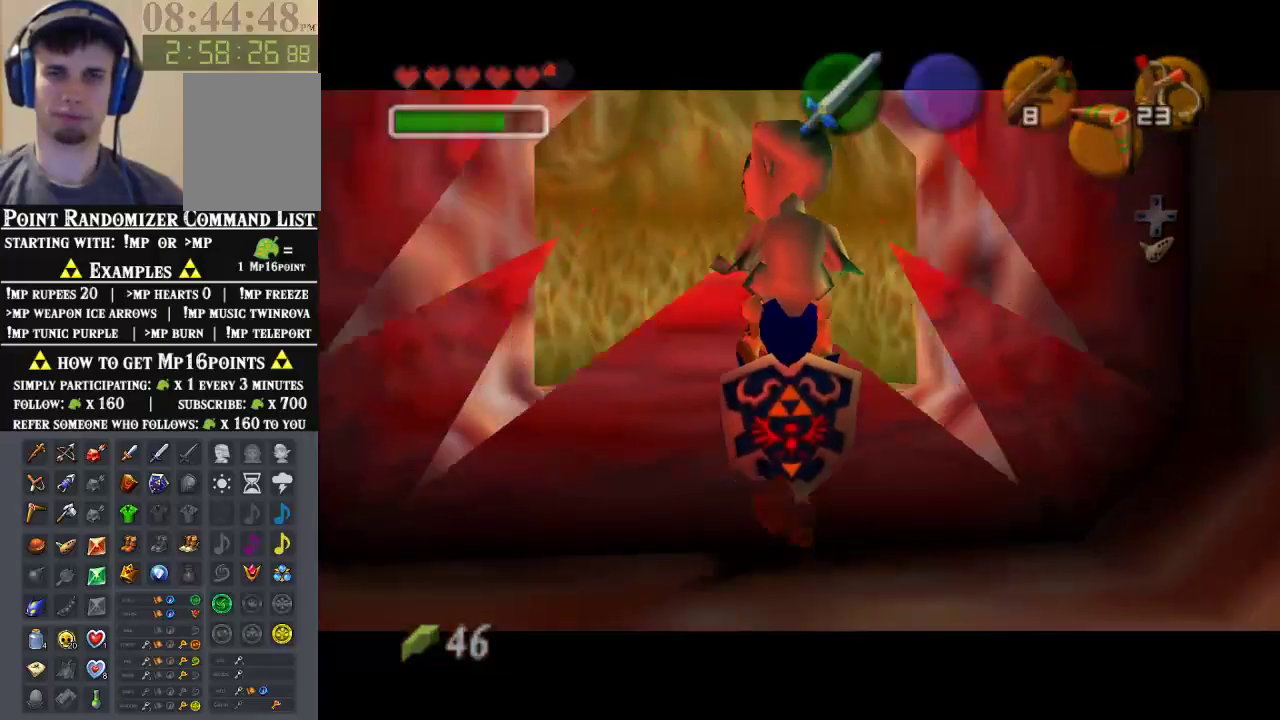
{"buttons": [], "left_stick": "center", "events": []}
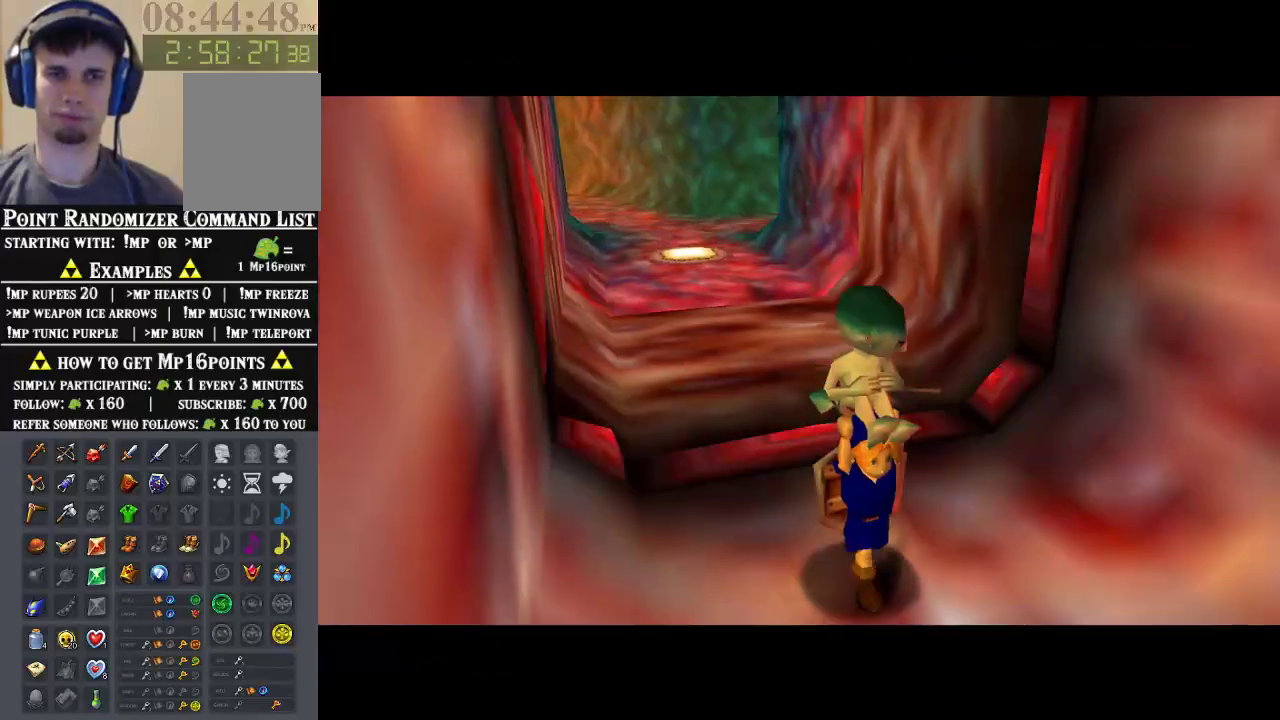
{"buttons": [], "left_stick": "up", "events": [[367, "left_stick", "up"]]}
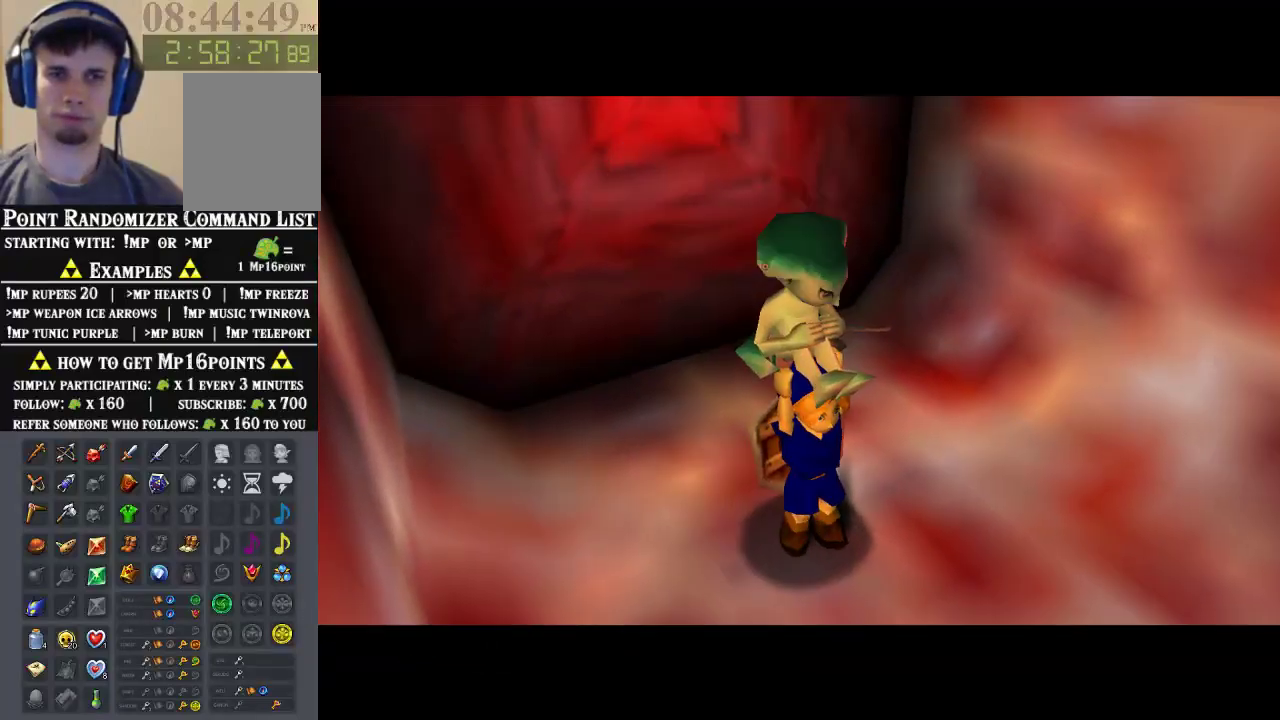
{"buttons": [], "left_stick": "up-right", "events": [[33, "left_stick", "up-right"]]}
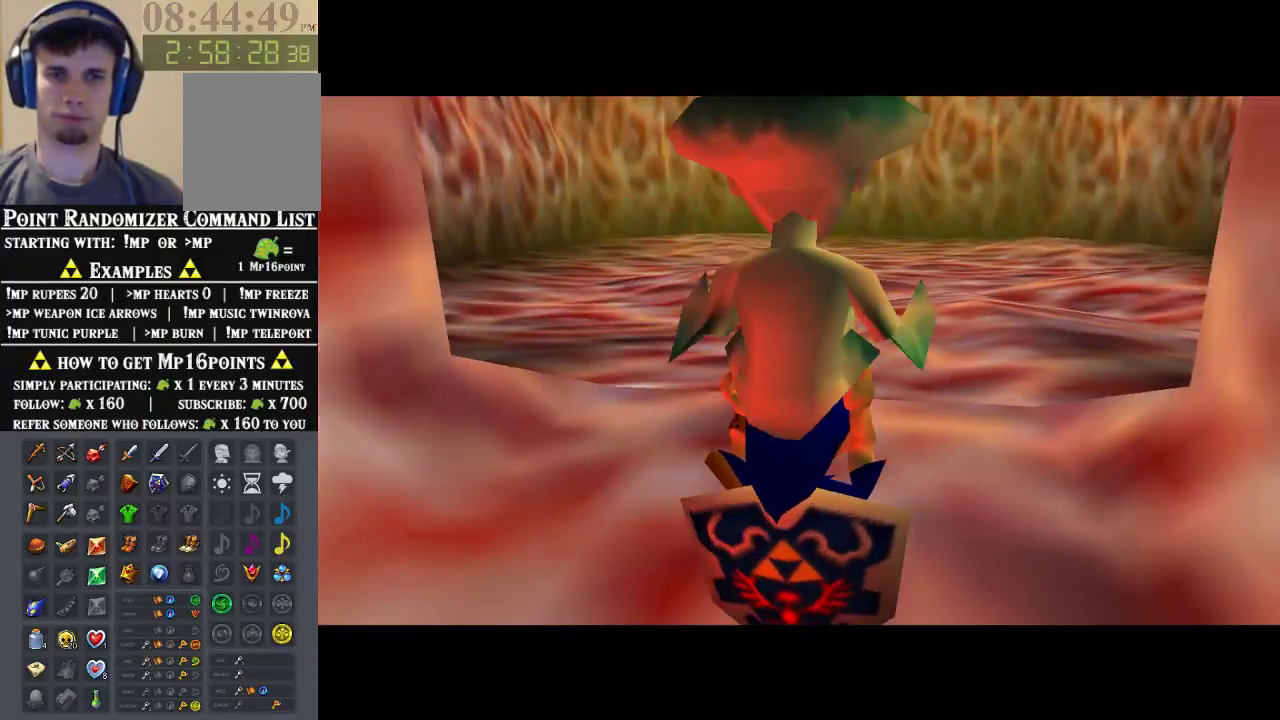
{"buttons": [], "left_stick": "up-right", "events": []}
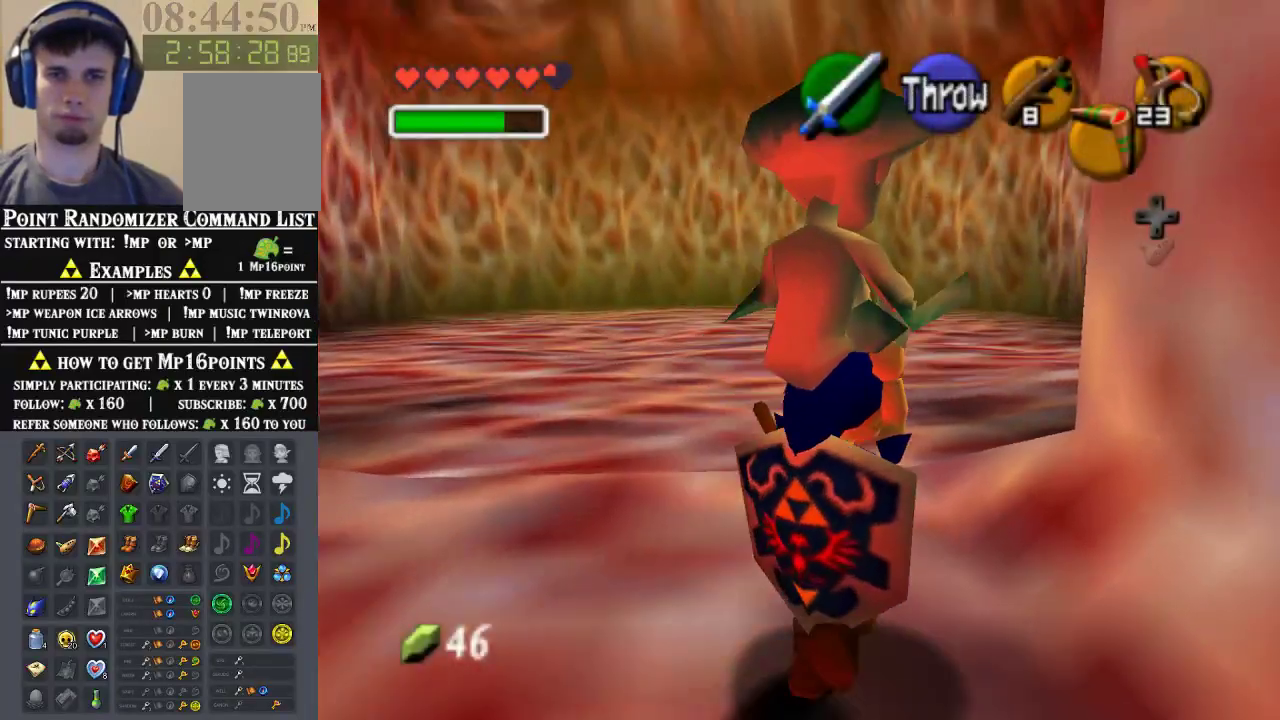
{"buttons": [], "left_stick": "up", "events": [[133, "left_stick", "up"]]}
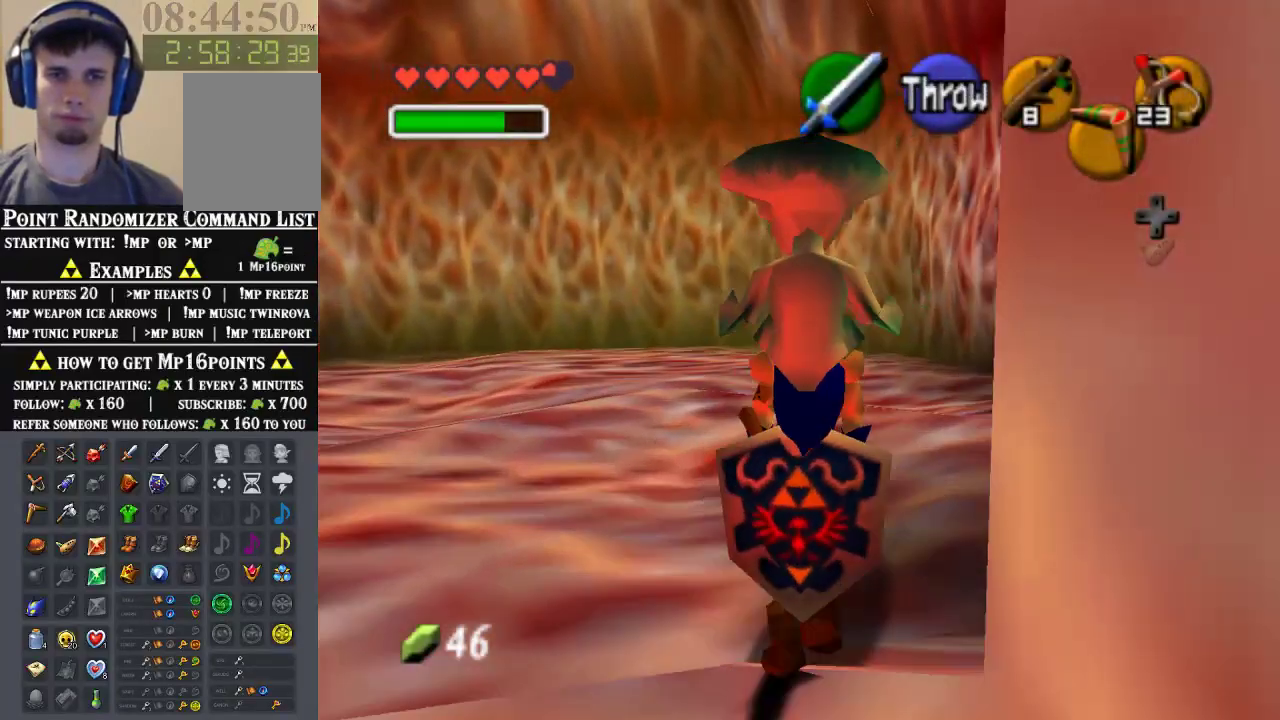
{"buttons": ["A"], "left_stick": "up", "events": [[467, "A", "down"]]}
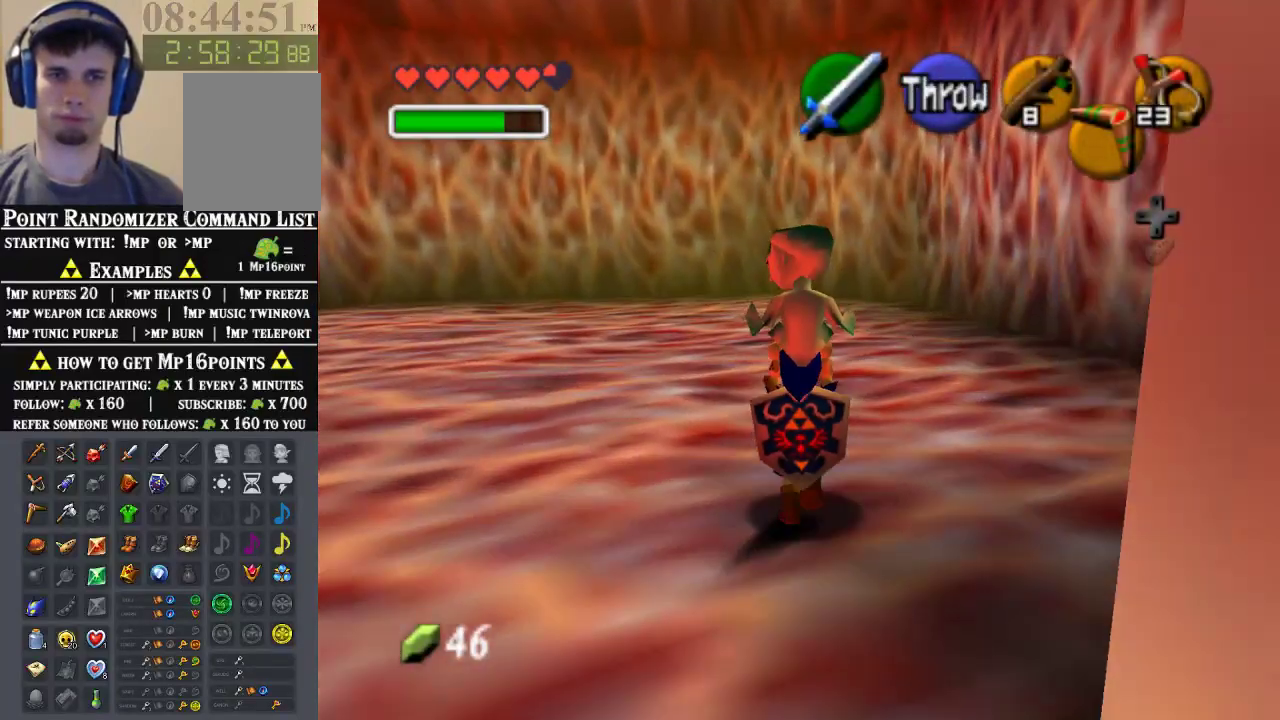
{"buttons": [], "left_stick": "center", "events": [[100, "A", "up"], [200, "left_stick", "center"]]}
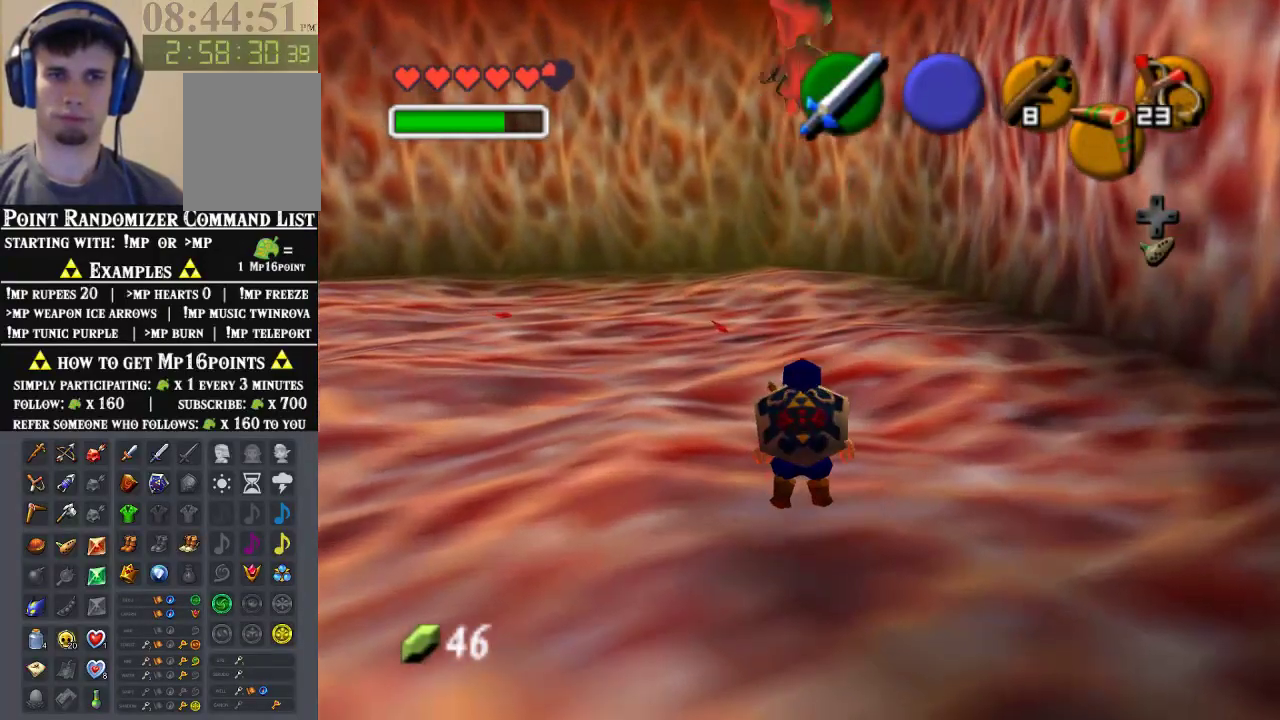
{"buttons": [], "left_stick": "center", "events": [[33, "START", "down"], [200, "START", "up"]]}
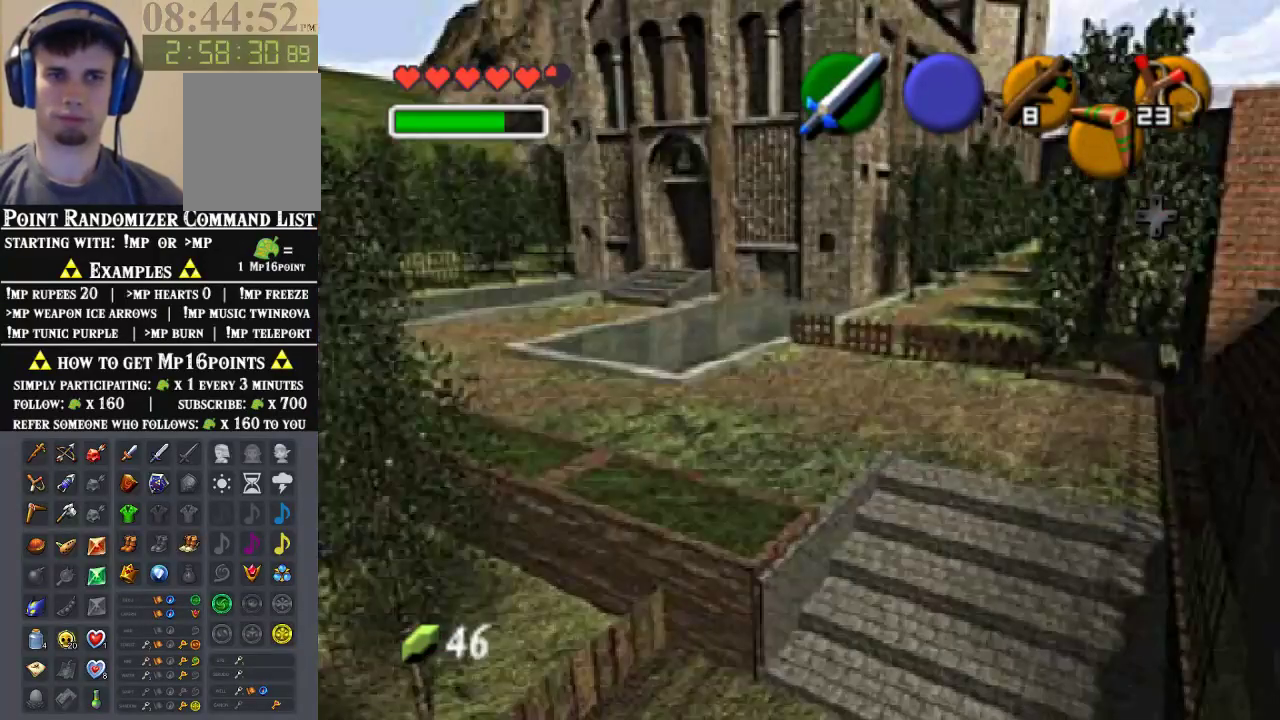
{"buttons": [], "left_stick": "center", "events": []}
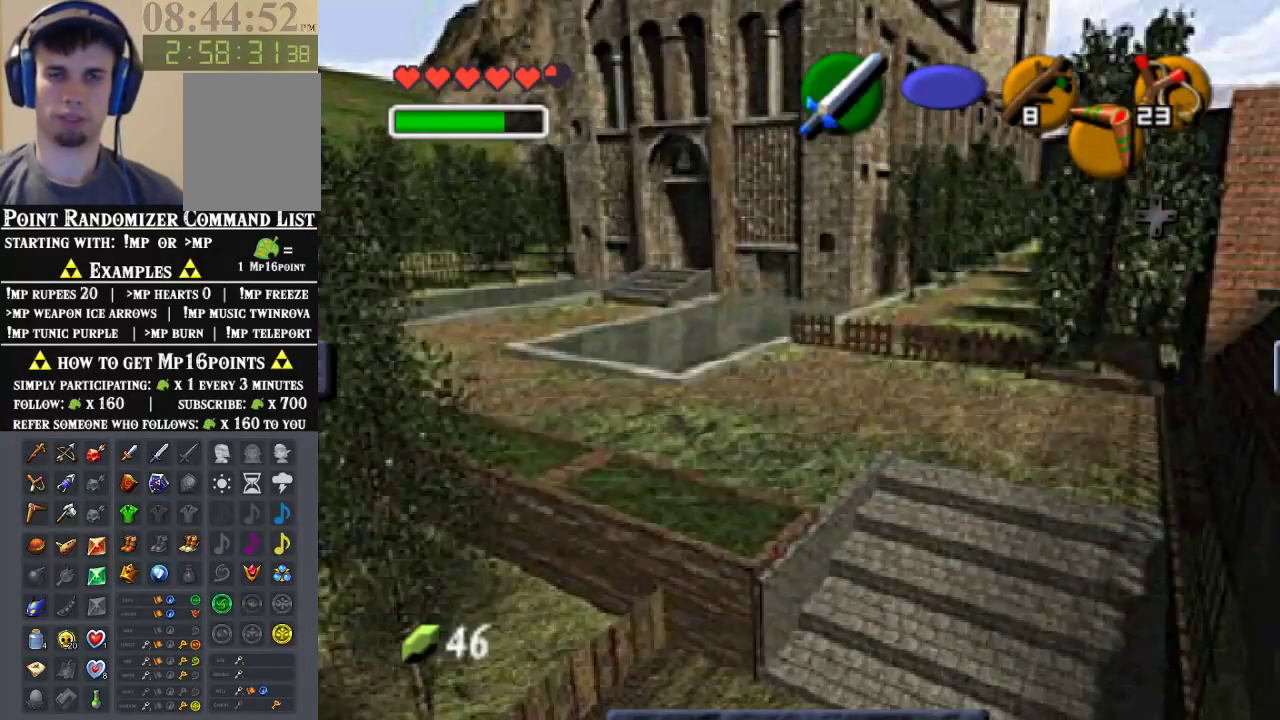
{"buttons": [], "left_stick": "center", "events": []}
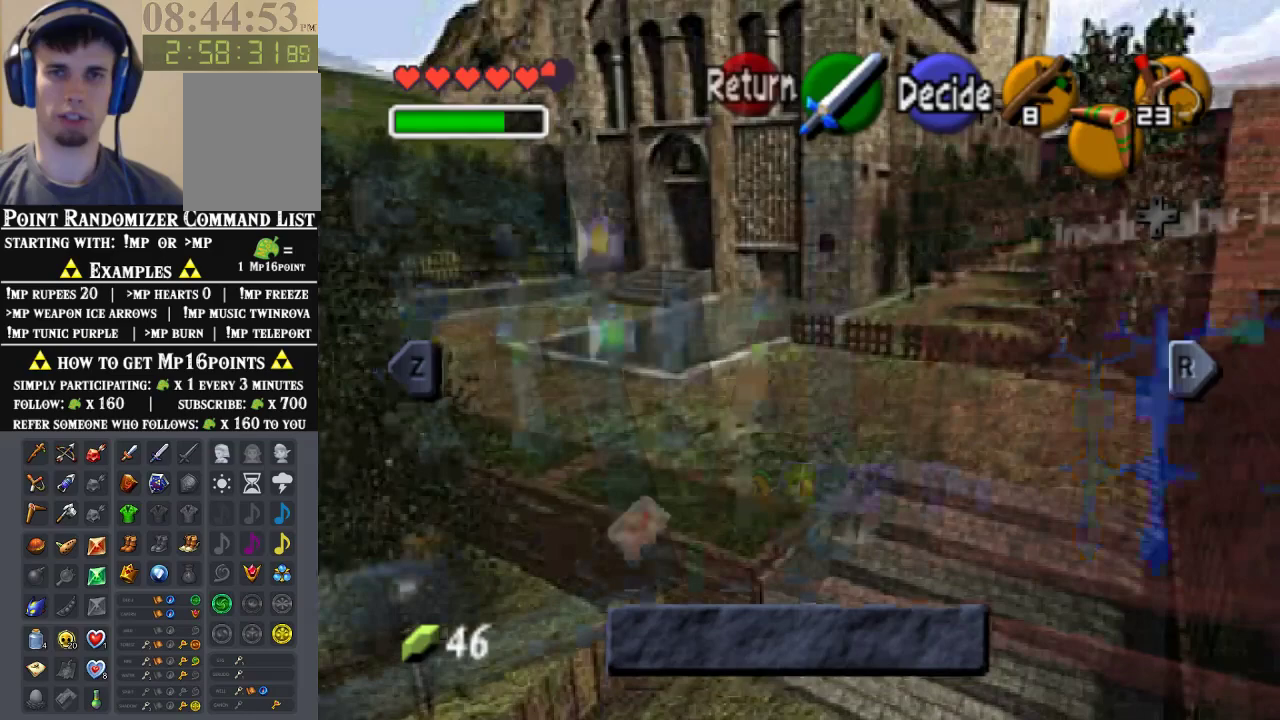
{"buttons": [], "left_stick": "center", "events": []}
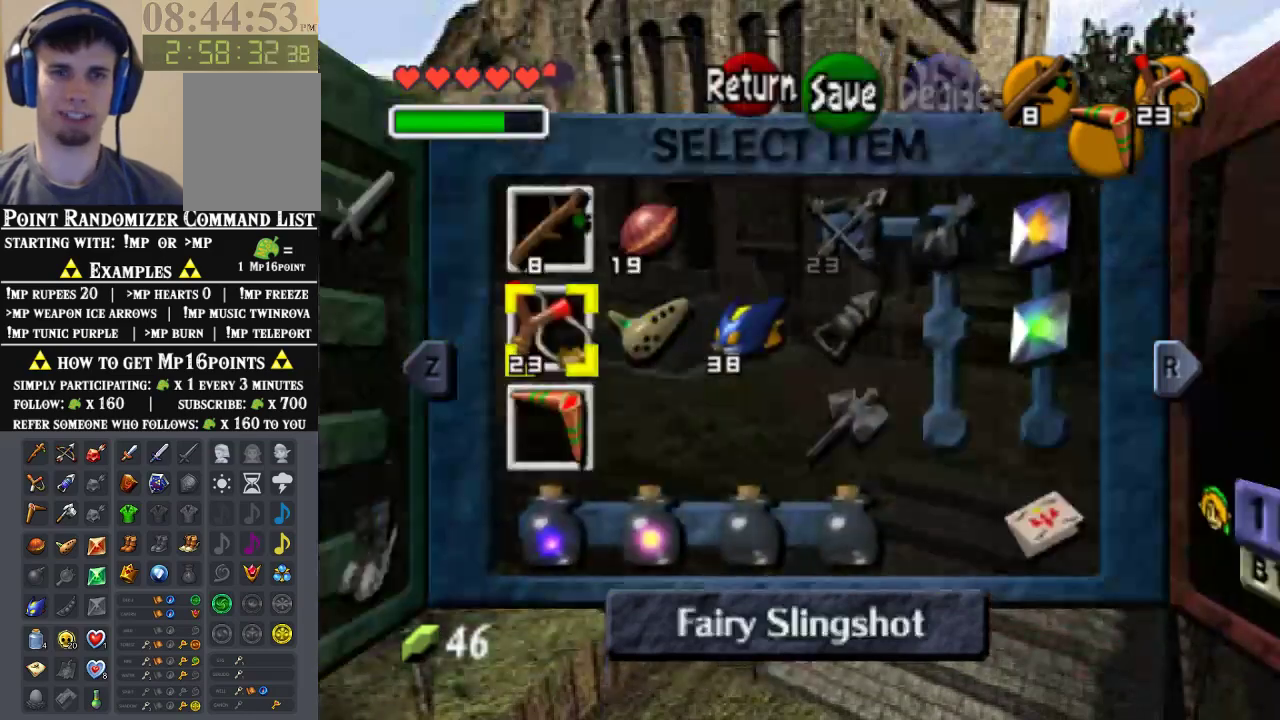
{"buttons": [], "left_stick": "center", "events": [[300, "left_stick", "up"], [467, "left_stick", "center"]]}
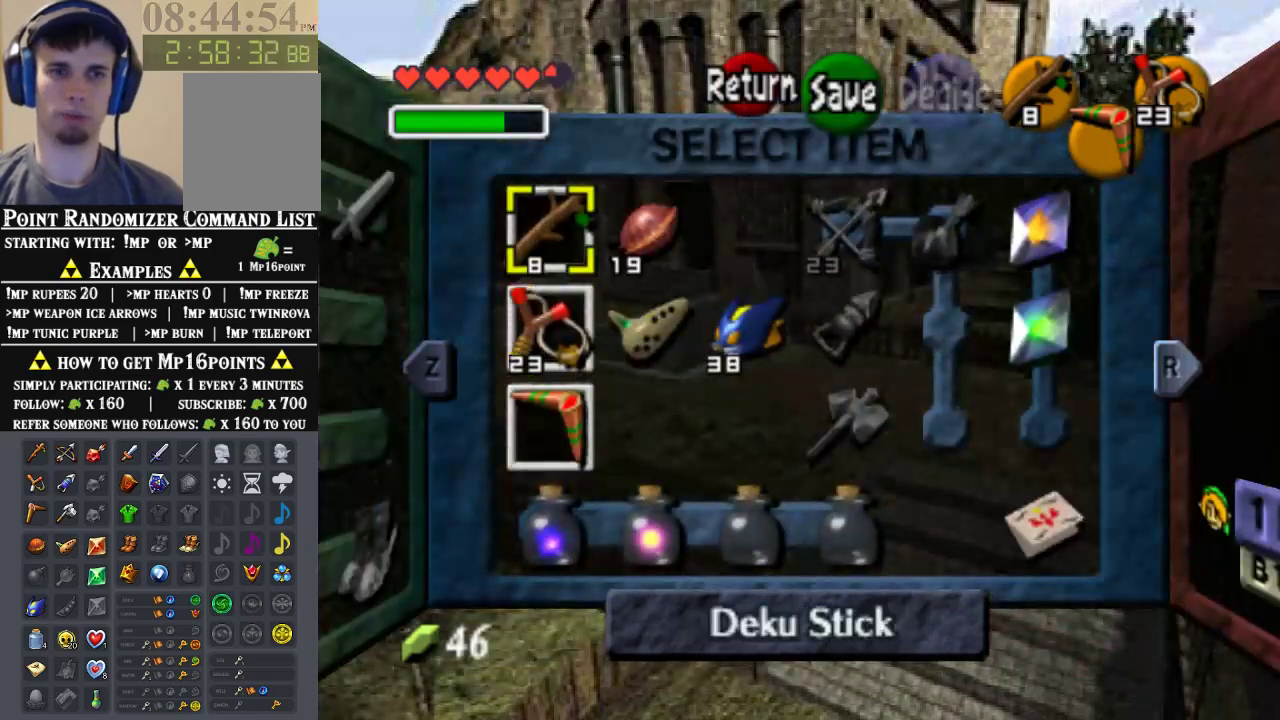
{"buttons": ["C_RIGHT"], "left_stick": "center", "events": [[67, "left_stick", "right"], [233, "left_stick", "center"], [400, "C_RIGHT", "down"]]}
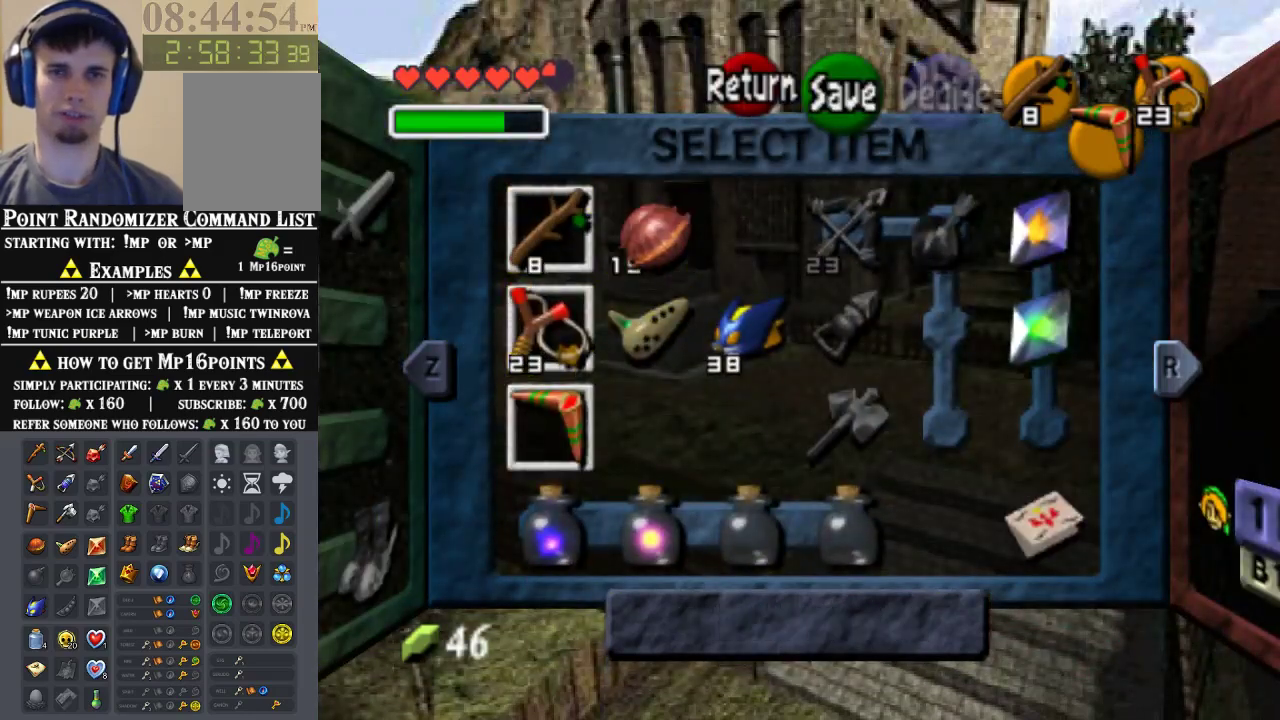
{"buttons": ["START"], "left_stick": "center", "events": [[33, "C_RIGHT", "up"], [433, "START", "down"]]}
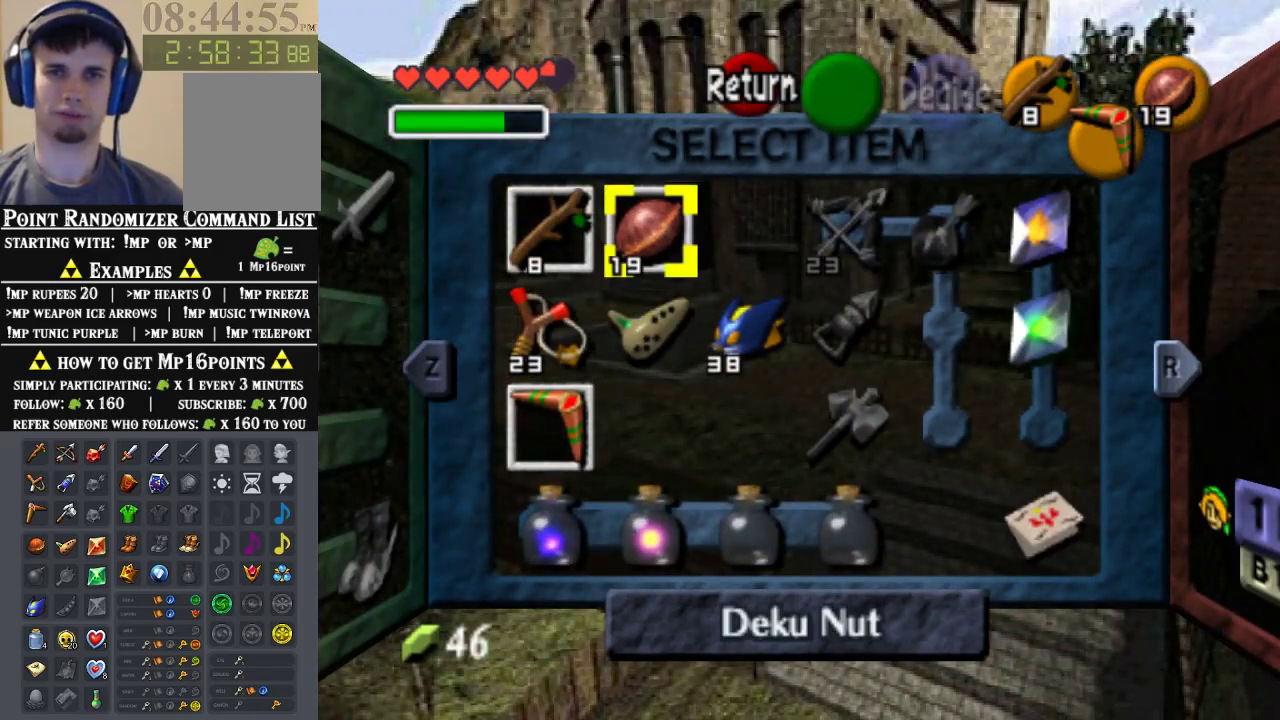
{"buttons": [], "left_stick": "center", "events": [[67, "START", "up"]]}
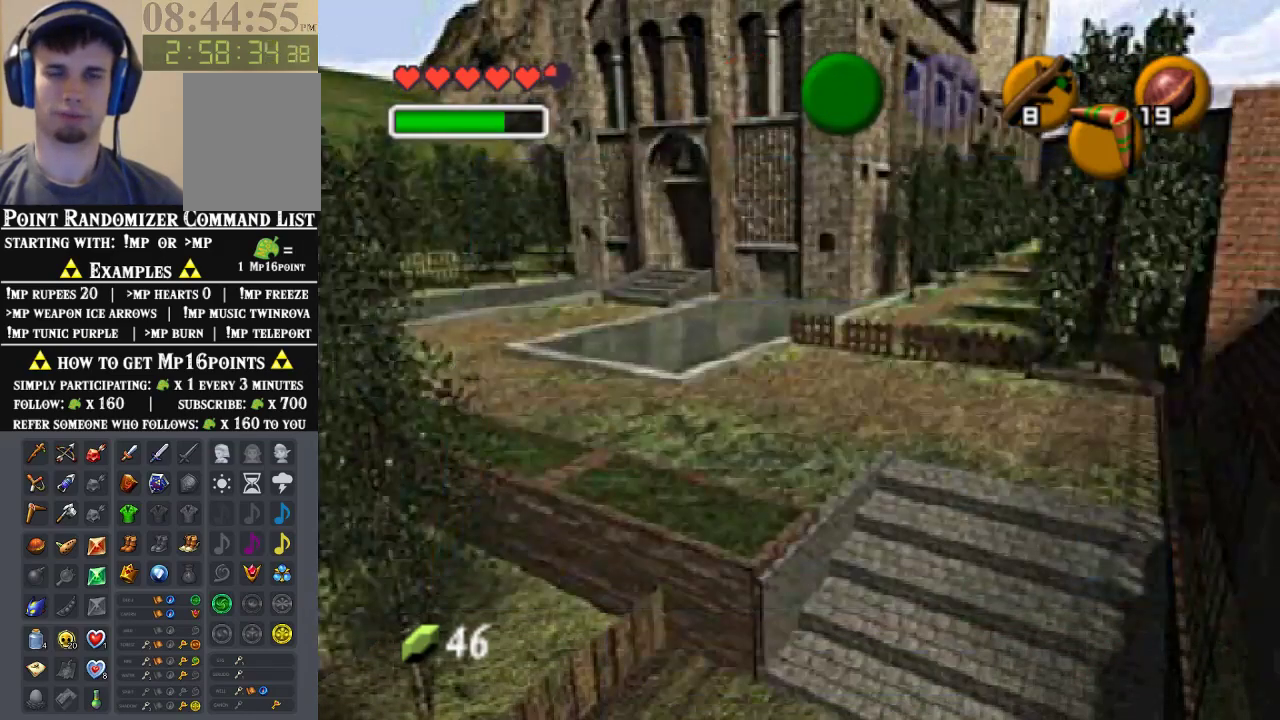
{"buttons": [], "left_stick": "center", "events": []}
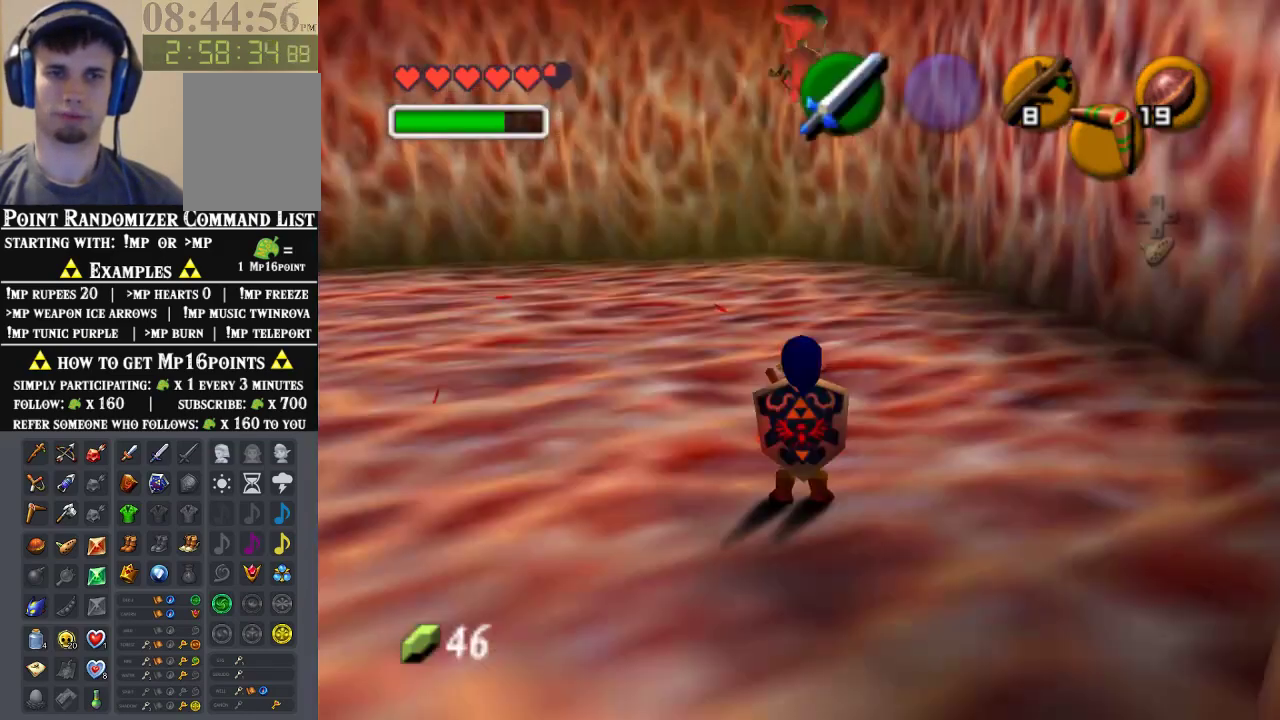
{"buttons": [], "left_stick": "center", "events": []}
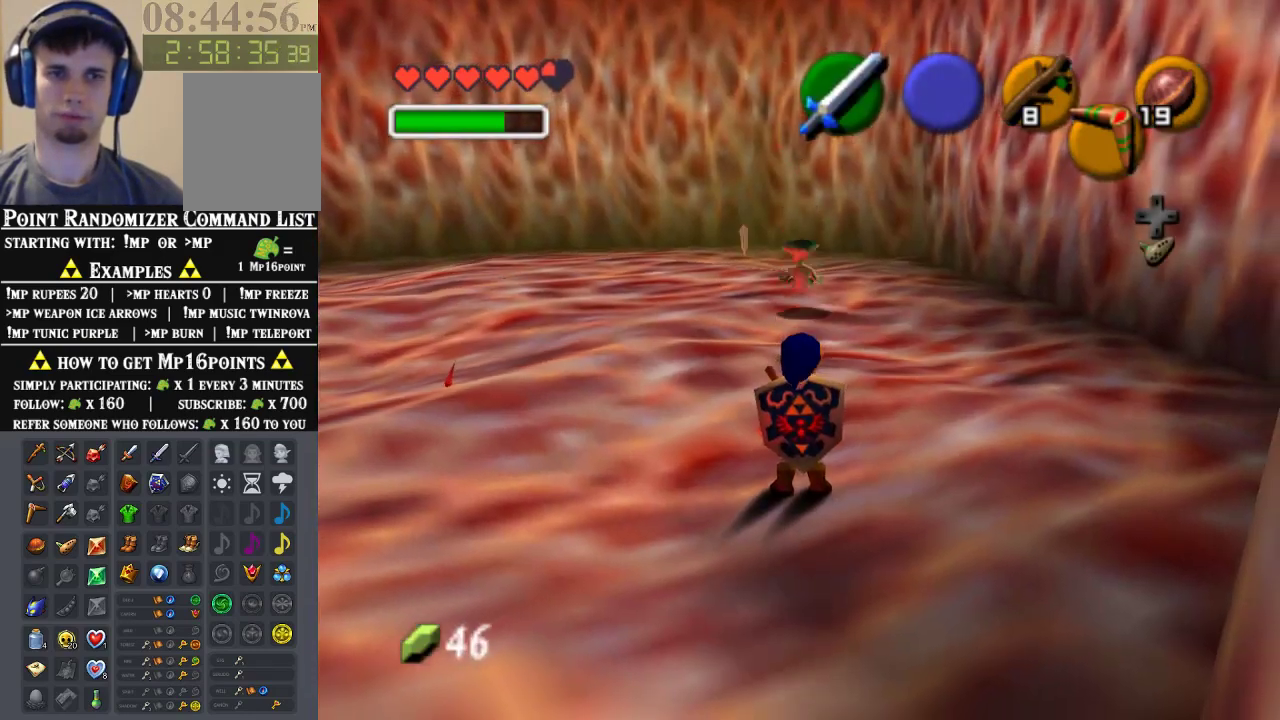
{"buttons": [], "left_stick": "up-left", "events": [[167, "left_stick", "up-left"]]}
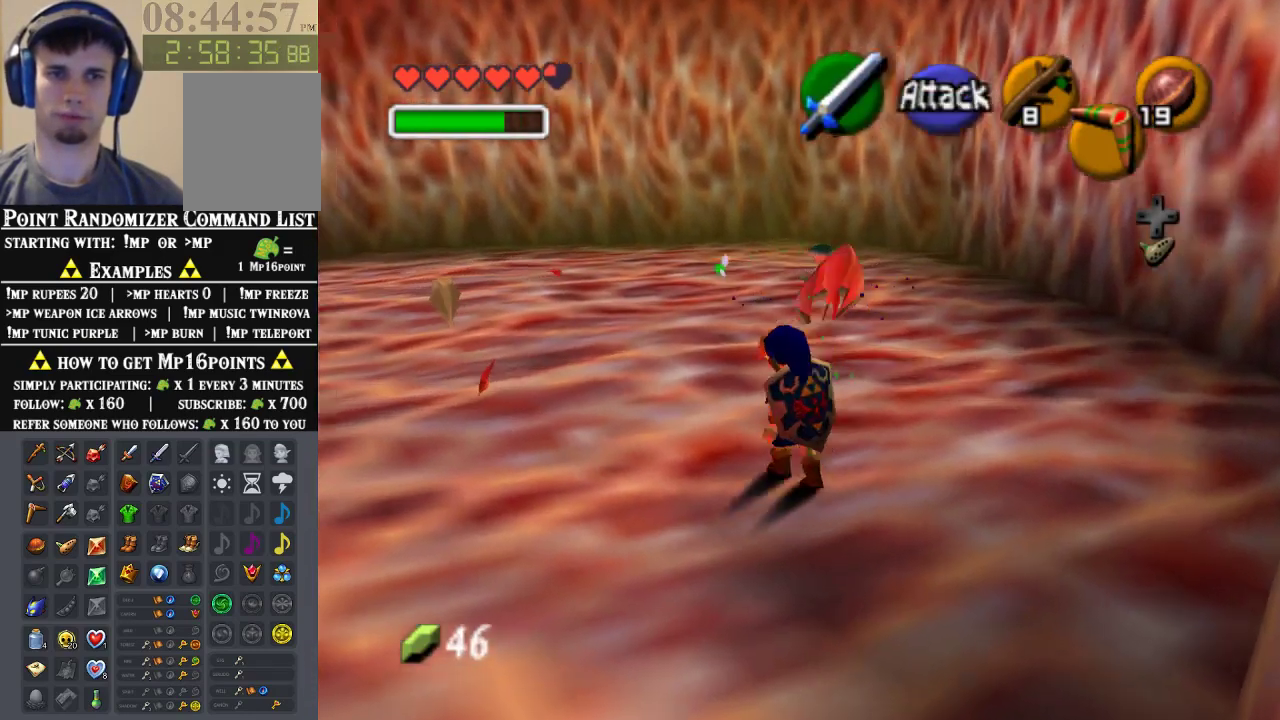
{"buttons": [], "left_stick": "up-left", "events": [[167, "C_RIGHT", "down"], [333, "C_RIGHT", "up"]]}
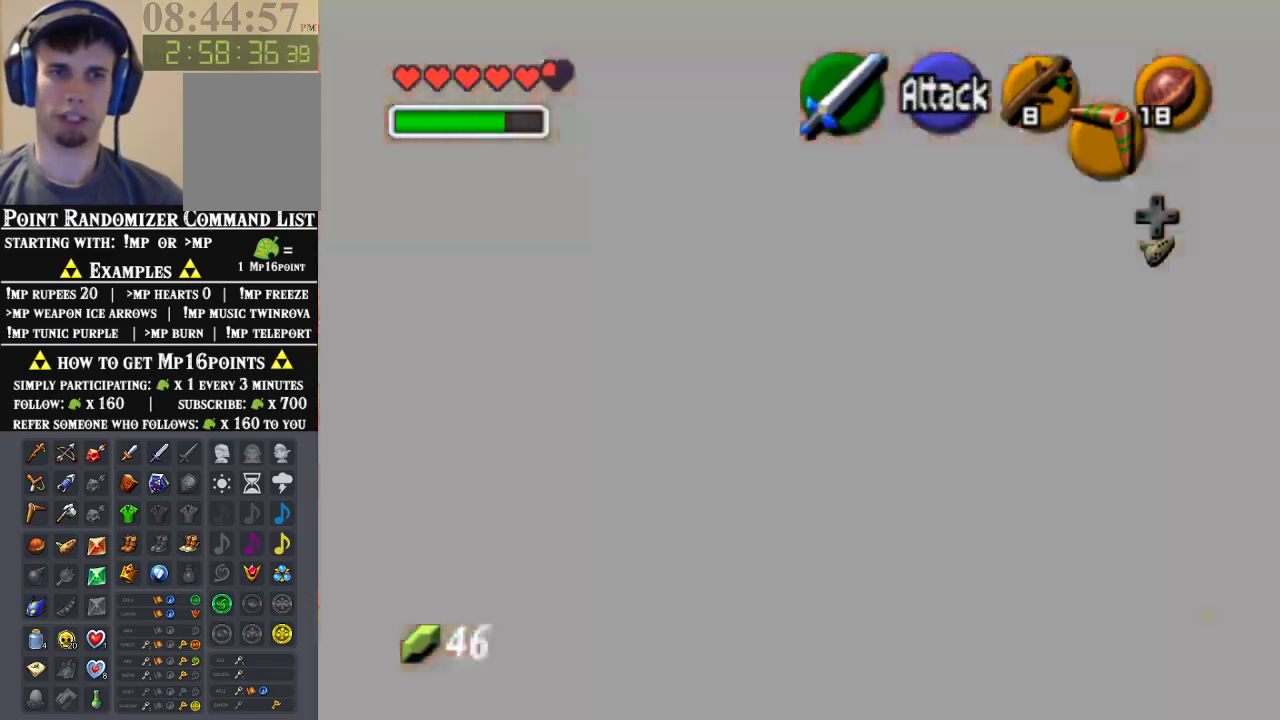
{"buttons": [], "left_stick": "center", "events": [[167, "C_RIGHT", "down"], [367, "C_RIGHT", "up"], [367, "left_stick", "center"]]}